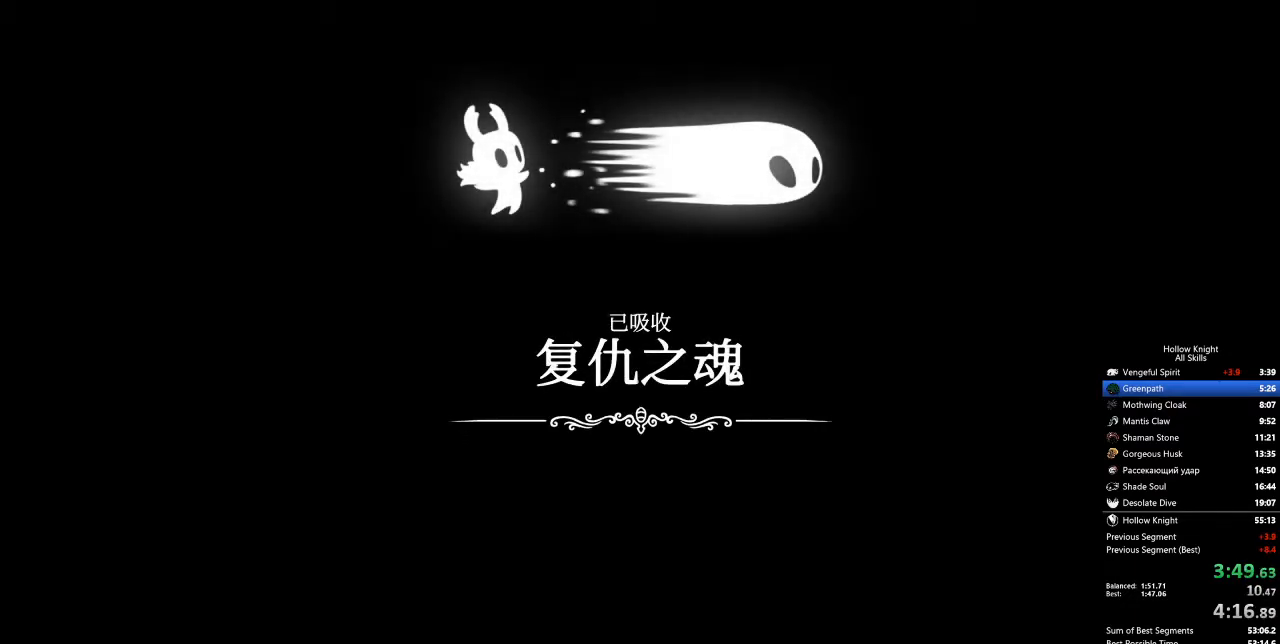
Gameplay with keyboard; each line is a JSON object with the keys held at the frame after it. "events" lists presses ("down") and releases ("up") of "cdash", "dash", "dnail", "down", "heal", "inv", "jump", "left", "nail", "right", "spell" and "up" between this image and that frame as [ms after this image, input, new state], when the widget could be followed in between. No other keys are recorded. Mouse input is not recorded. Key names are as the overlay labels them; some are game actions (e.g. jump) rather than physical keys.
{"keys": ["left", "up"], "events": [[16, "down", "up"], [16, "left", "up"], [16, "nail", "down"], [67, "dash", "down"], [67, "jump", "down"], [67, "right", "down"], [100, "down", "down"], [100, "left", "down"], [100, "nail", "up"], [100, "right", "up"], [200, "dash", "up"], [200, "down", "up"], [200, "jump", "up"], [200, "left", "up"], [200, "nail", "down"], [200, "right", "down"], [250, "dash", "down"], [250, "jump", "down"], [250, "nail", "up"], [250, "right", "up"], [284, "dash", "up"], [284, "jump", "up"], [284, "left", "down"], [317, "left", "up"], [317, "nail", "down"], [317, "right", "down"], [367, "jump", "down"], [367, "left", "down"], [367, "right", "up"], [484, "jump", "up"], [484, "nail", "up"], [484, "up", "down"]]}
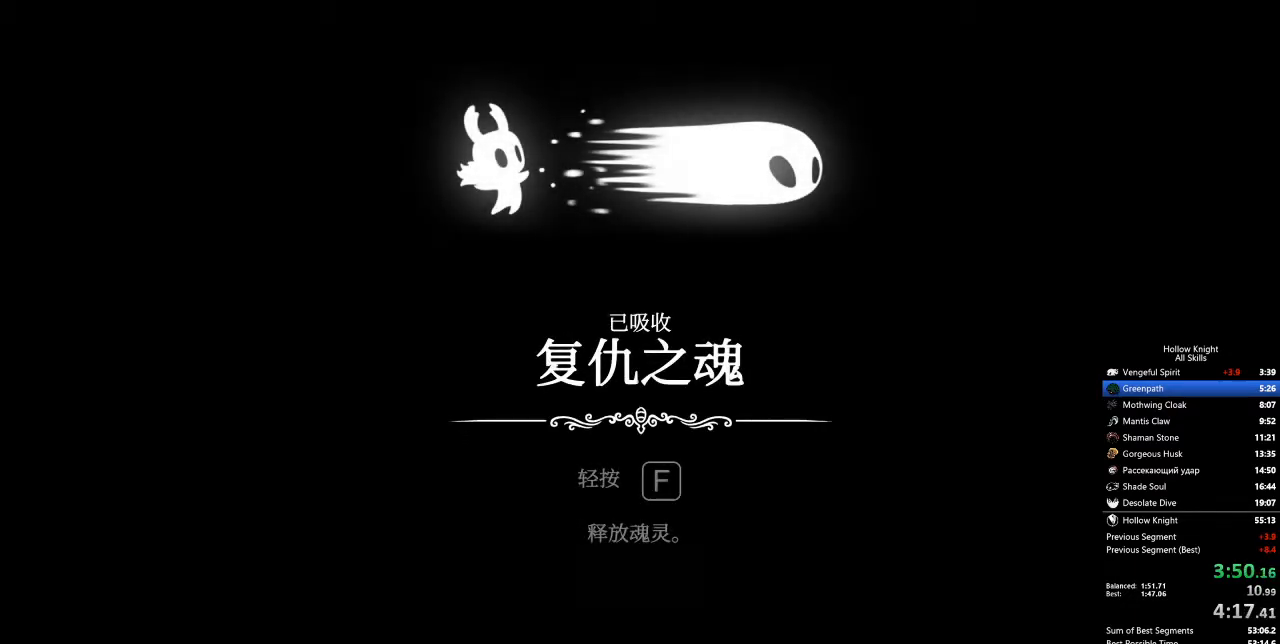
{"keys": ["nail", "right", "up"], "events": [[17, "nail", "down"], [67, "dash", "down"], [67, "jump", "down"], [67, "left", "up"], [117, "dash", "up"], [117, "jump", "up"], [117, "nail", "up"], [117, "right", "down"], [117, "up", "up"], [167, "dash", "down"], [167, "down", "down"], [167, "jump", "down"], [200, "dash", "up"], [200, "jump", "up"], [301, "dash", "down"], [301, "jump", "down"], [301, "left", "down"], [301, "nail", "down"], [301, "right", "up"], [351, "dash", "up"], [351, "down", "up"], [351, "jump", "up"], [351, "nail", "up"], [384, "dash", "down"], [384, "jump", "down"], [384, "up", "down"], [434, "dash", "up"], [434, "jump", "up"], [484, "left", "up"], [484, "nail", "down"], [484, "right", "down"]]}
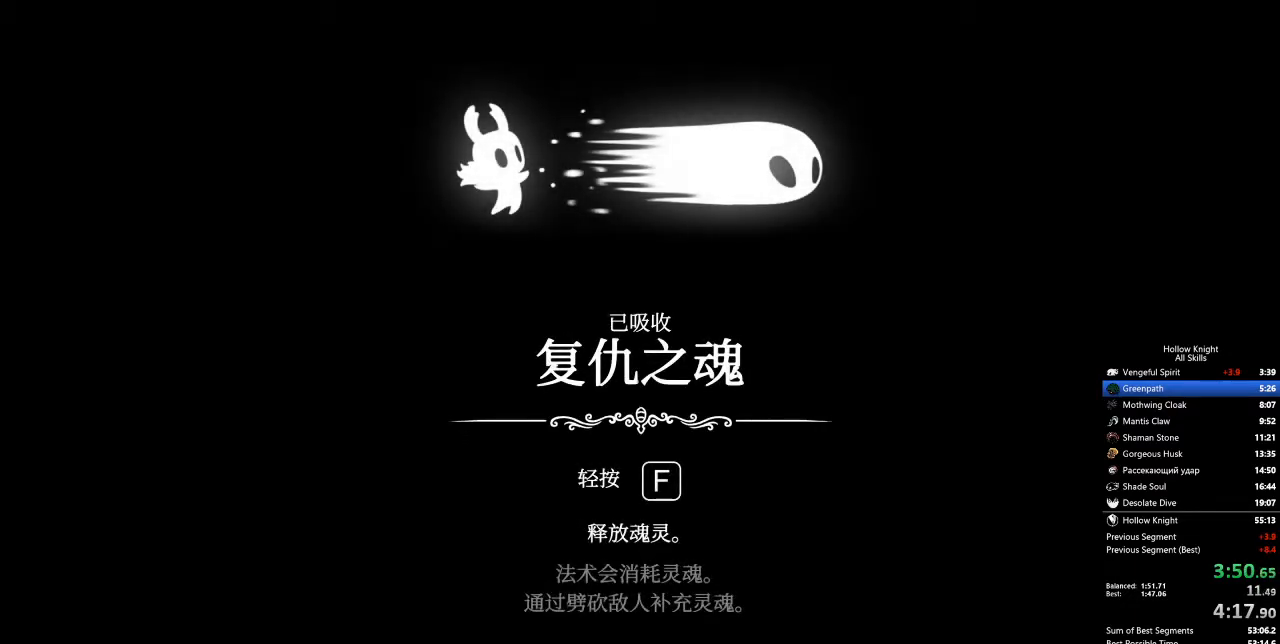
{"keys": ["right"], "events": [[33, "dash", "down"], [33, "jump", "down"], [33, "up", "up"], [84, "dash", "up"], [84, "jump", "up"], [84, "nail", "up"], [167, "down", "down"], [217, "nail", "down"], [217, "right", "up"], [267, "down", "up"], [267, "left", "down"], [267, "nail", "up"], [351, "dash", "down"], [351, "jump", "down"], [351, "up", "down"], [401, "dash", "up"], [401, "jump", "up"], [451, "left", "up"], [451, "nail", "down"], [451, "right", "down"], [501, "nail", "up"], [501, "up", "up"]]}
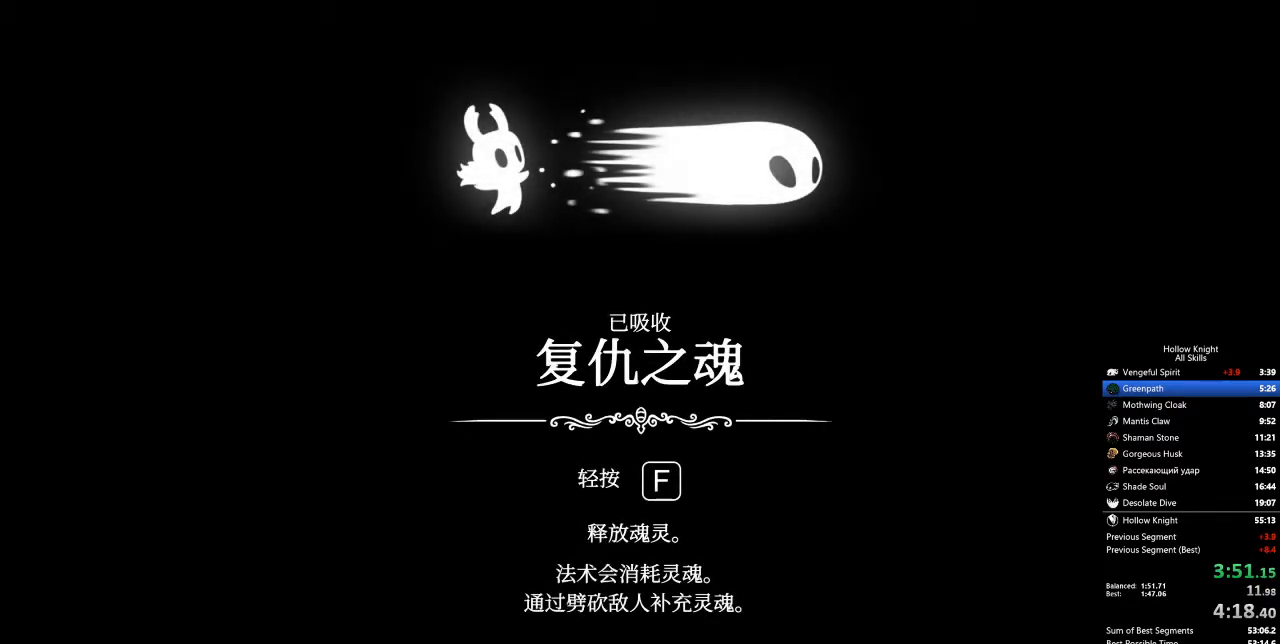
{"keys": ["jump", "right"], "events": [[84, "dash", "down"], [84, "down", "down"], [84, "jump", "down"], [84, "nail", "down"], [134, "dash", "up"], [134, "jump", "up"], [134, "nail", "up"], [134, "right", "up"], [184, "down", "up"], [184, "jump", "down"], [184, "left", "down"], [184, "nail", "down"], [234, "dash", "down"], [267, "dash", "up"], [267, "jump", "up"], [267, "nail", "up"], [317, "dash", "down"], [317, "jump", "down"], [317, "up", "down"], [368, "dash", "up"], [434, "dash", "down"], [468, "dash", "up"], [468, "left", "up"], [468, "right", "down"], [468, "up", "up"]]}
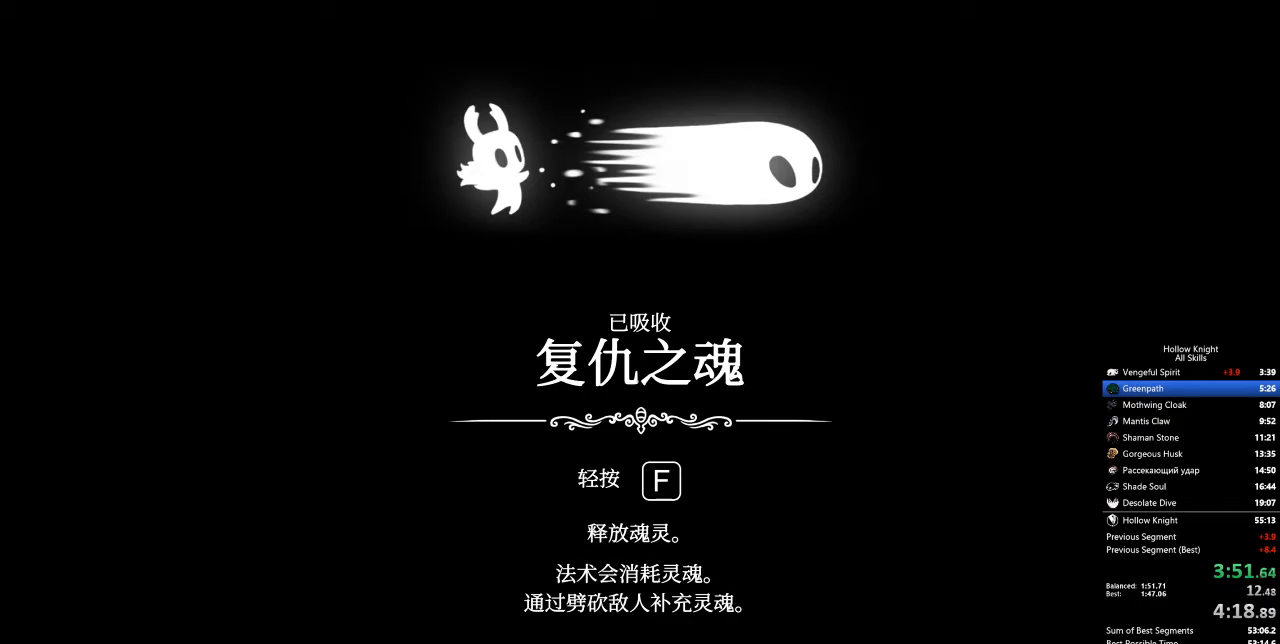
{"keys": ["up"], "events": [[117, "down", "down"], [117, "jump", "up"], [167, "jump", "down"], [167, "right", "up"], [251, "down", "up"], [251, "jump", "up"], [251, "left", "down"], [301, "jump", "down"], [401, "jump", "up"], [401, "up", "down"], [435, "jump", "down"], [485, "jump", "up"], [485, "left", "up"]]}
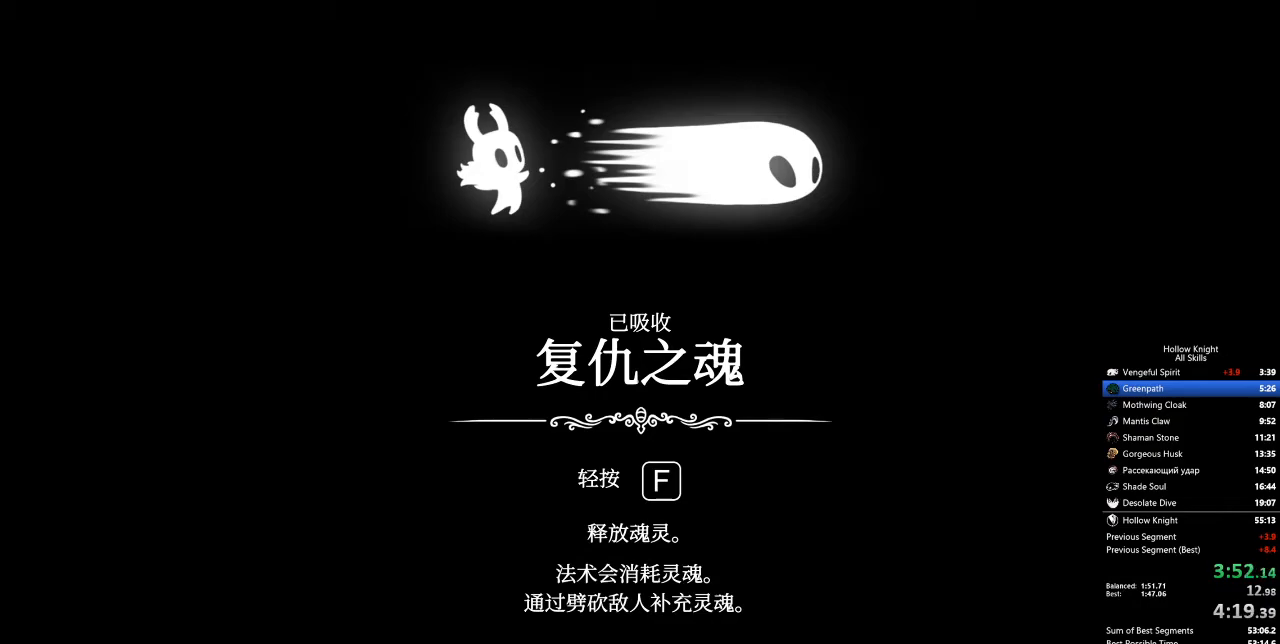
{"keys": ["nail", "right"], "events": [[34, "right", "down"], [34, "up", "up"], [84, "jump", "down"], [117, "down", "down"], [117, "jump", "up"], [167, "jump", "down"], [218, "right", "up"], [268, "down", "up"], [268, "jump", "up"], [268, "left", "down"], [318, "jump", "down"], [401, "up", "down"], [451, "dash", "down"], [501, "dash", "up"], [501, "jump", "up"], [501, "left", "up"], [501, "nail", "down"], [501, "right", "down"], [501, "up", "up"]]}
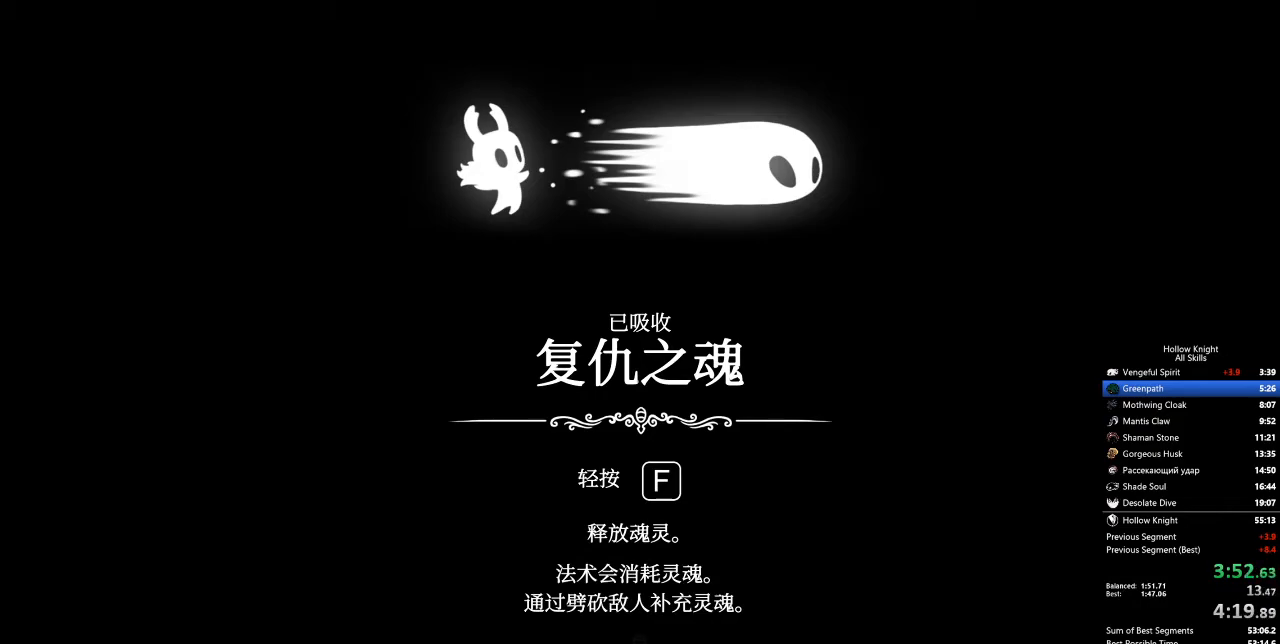
{"keys": ["dash", "jump", "right"], "events": [[84, "dash", "down"], [84, "down", "down"], [84, "nail", "up"], [84, "spell", "down"], [134, "spell", "up"], [184, "left", "down"], [184, "nail", "down"], [184, "right", "up"], [234, "dash", "up"], [234, "down", "up"], [284, "dash", "down"], [284, "jump", "down"], [284, "nail", "up"], [318, "dash", "up"], [318, "jump", "up"], [318, "up", "down"], [468, "left", "up"], [468, "nail", "down"], [468, "right", "down"], [502, "dash", "down"], [502, "jump", "down"], [502, "nail", "up"], [502, "up", "up"]]}
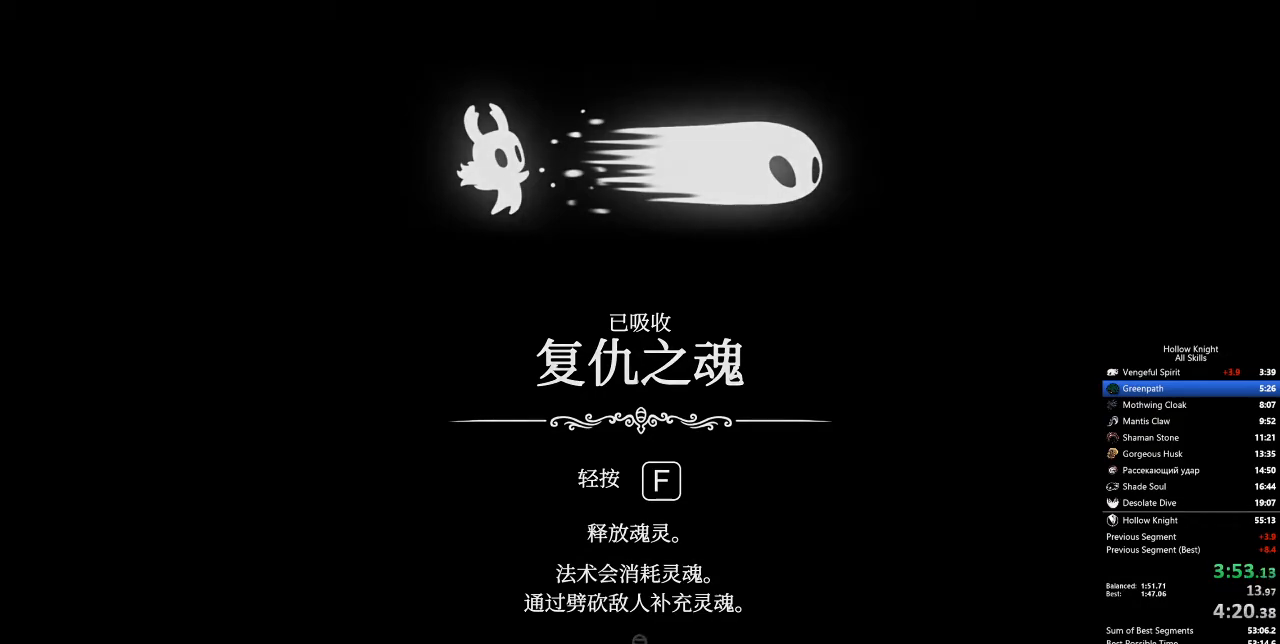
{"keys": ["dash", "down", "jump", "nail", "right", "spell"], "events": [[100, "dash", "up"], [100, "down", "down"], [100, "jump", "up"], [100, "nail", "down"], [150, "jump", "down"], [150, "right", "up"], [217, "down", "up"], [217, "left", "down"], [217, "nail", "up"], [250, "dash", "down"], [300, "dash", "up"], [300, "jump", "up"], [300, "up", "down"], [350, "nail", "down"], [350, "right", "down"], [350, "up", "up"], [401, "dash", "down"], [401, "jump", "down"], [401, "left", "up"], [451, "down", "down"], [451, "nail", "up"], [484, "nail", "down"], [484, "spell", "down"]]}
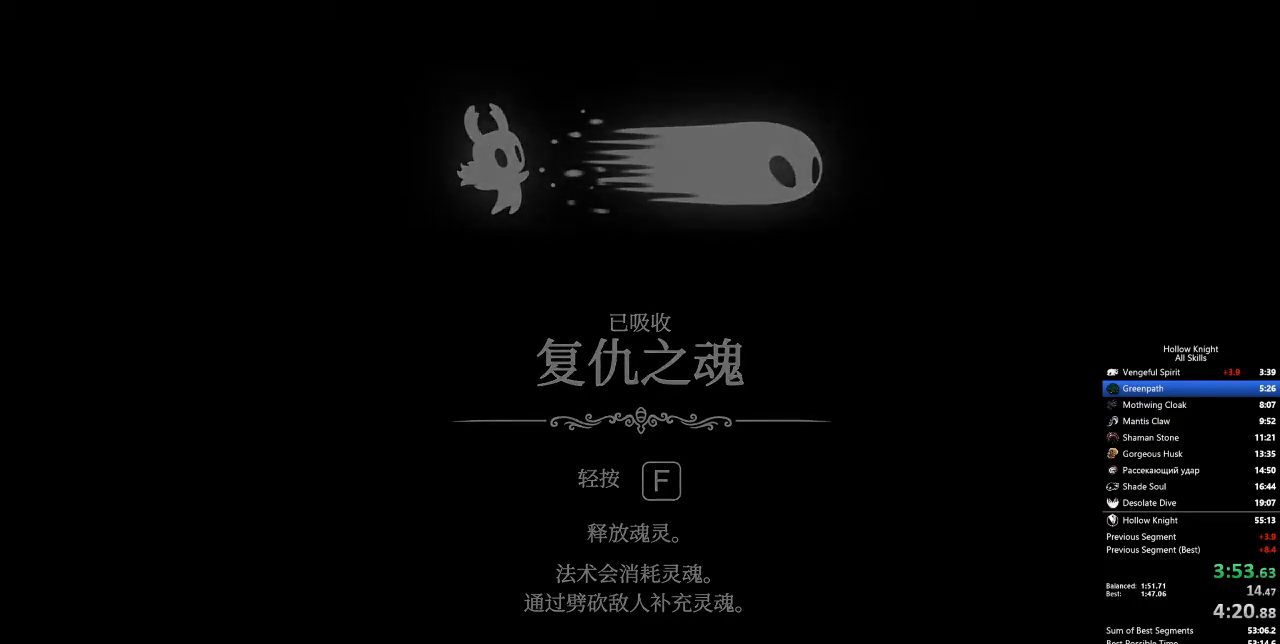
{"keys": ["left"]}
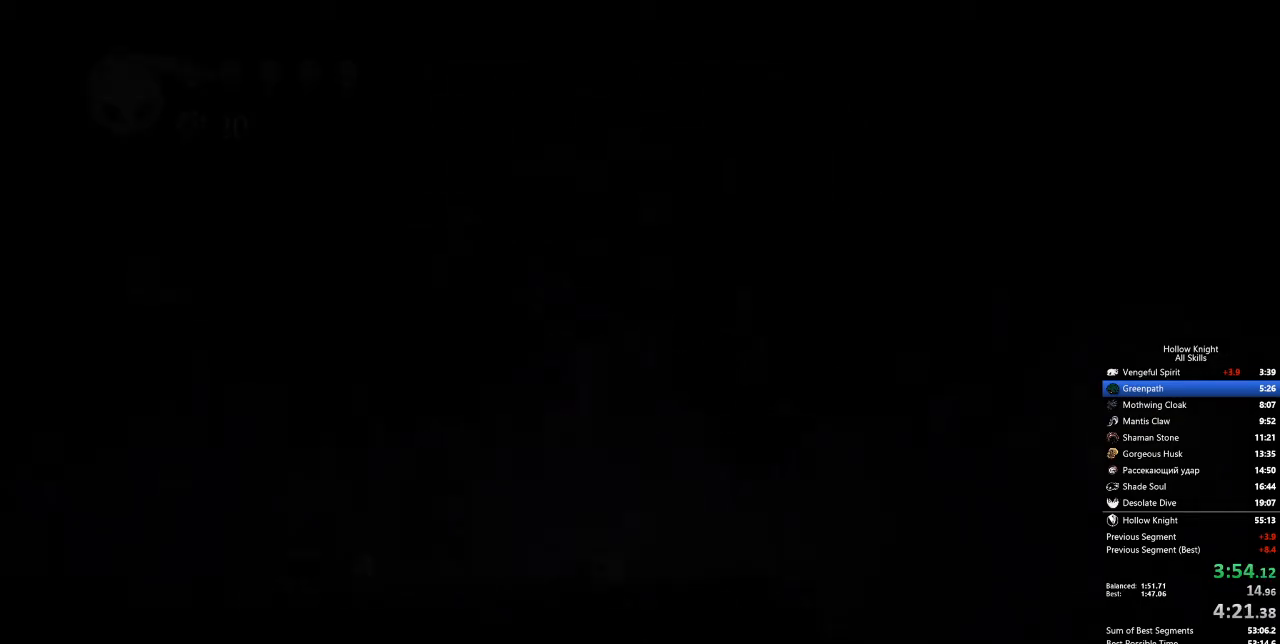
{"keys": ["right"], "events": [[184, "down", "down"], [217, "left", "up"], [217, "right", "down"], [267, "down", "up"], [368, "down", "down"], [368, "left", "down"], [401, "right", "up"], [501, "down", "up"], [501, "left", "up"], [501, "right", "down"]]}
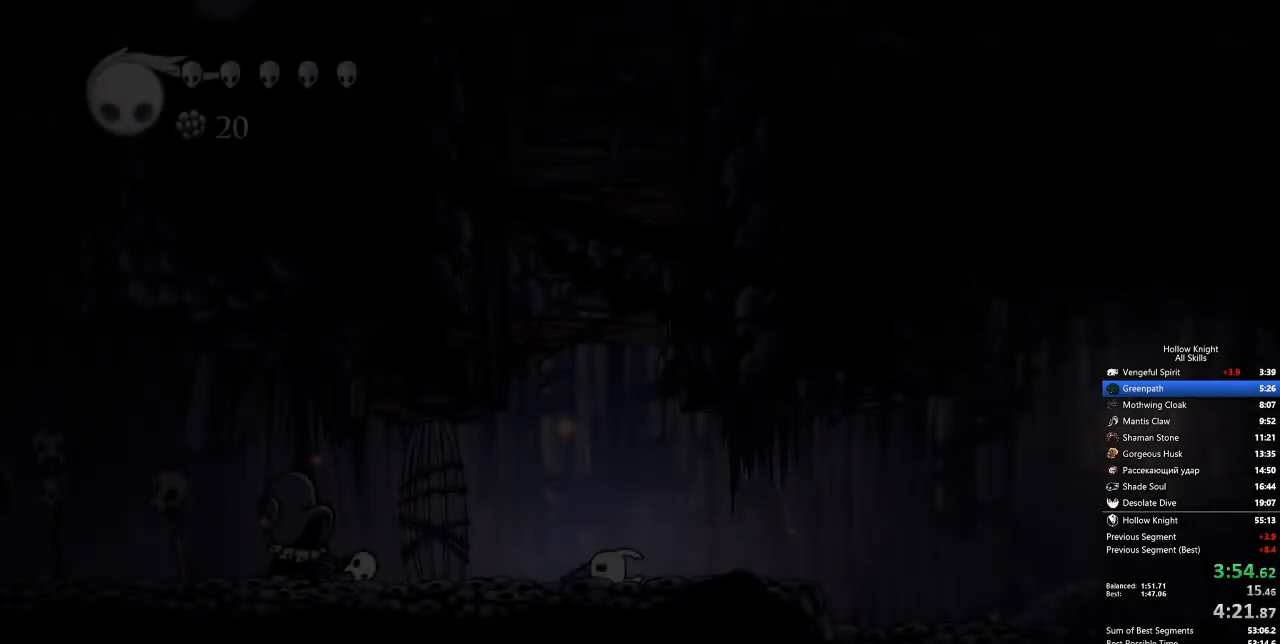
{"keys": ["right"], "events": [[101, "down", "down"], [101, "left", "down"], [101, "right", "up"], [134, "down", "up"], [184, "right", "down"], [284, "down", "down"], [334, "left", "up"], [334, "right", "up"], [418, "right", "down"], [468, "down", "up"]]}
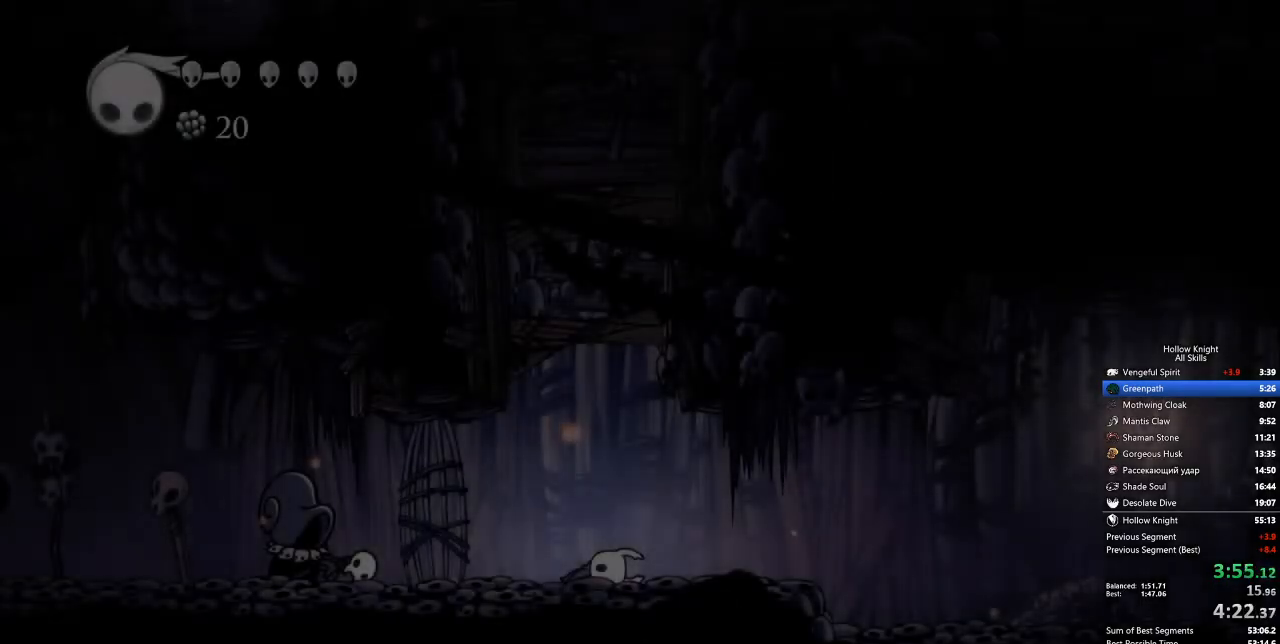
{"keys": ["down", "right"], "events": [[67, "left", "down"], [101, "down", "down"], [101, "right", "up"], [151, "down", "up"], [201, "left", "up"], [284, "left", "down"], [284, "up", "down"], [335, "left", "up"], [385, "right", "down"], [385, "up", "up"], [485, "down", "down"]]}
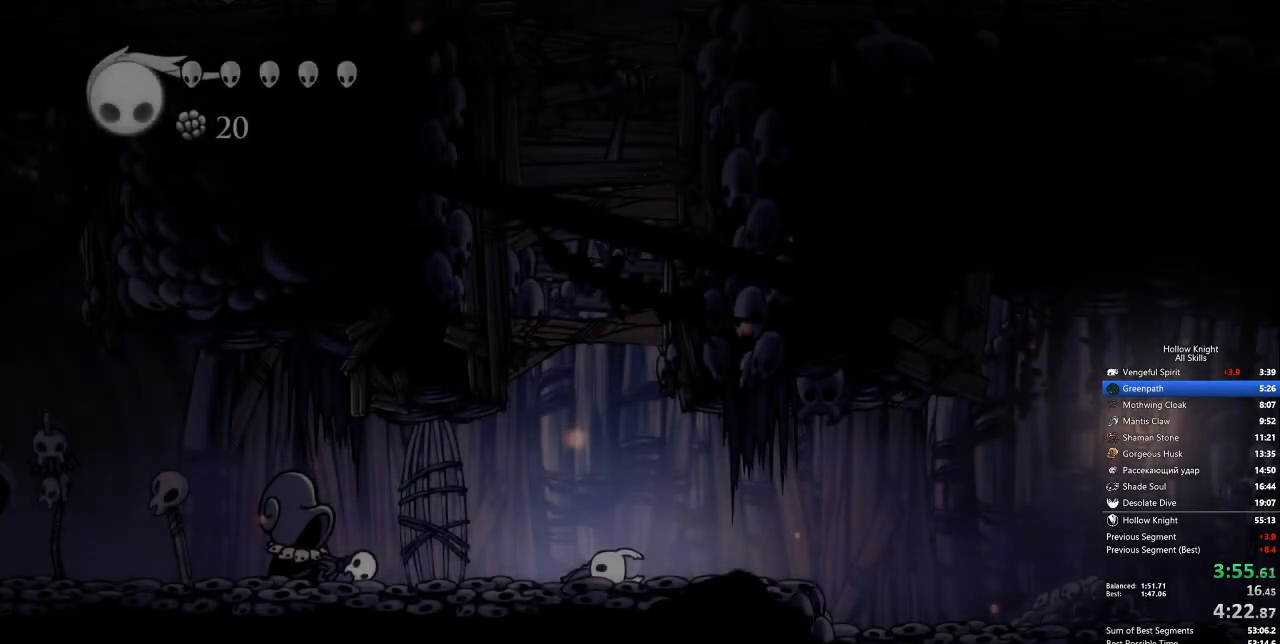
{"keys": ["heal", "right"], "events": [[16, "left", "down"], [16, "right", "up"], [83, "down", "up"], [183, "down", "down"], [233, "left", "up"], [233, "right", "down"], [267, "down", "up"], [317, "right", "up"], [417, "heal", "down"], [451, "right", "down"]]}
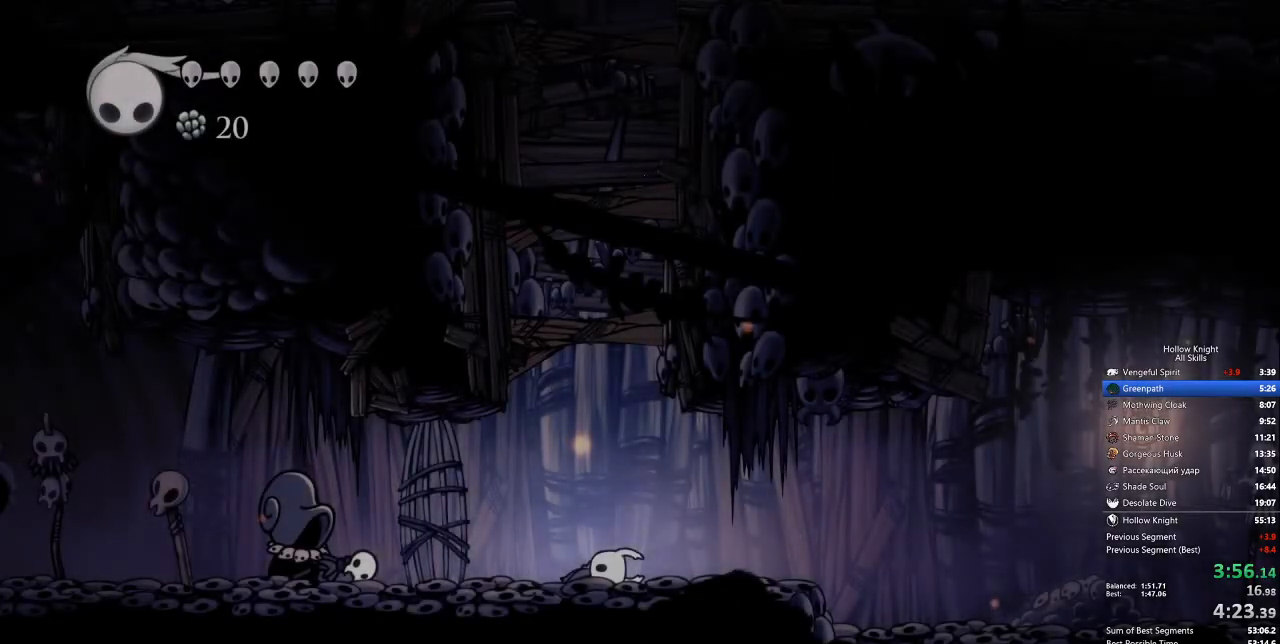
{"keys": ["left"], "events": [[100, "down", "down"], [100, "heal", "up"], [100, "left", "down"], [150, "down", "up"], [150, "right", "up"], [234, "heal", "down"], [234, "left", "up"], [284, "left", "down"], [334, "right", "down"], [384, "left", "up"], [417, "heal", "up"], [467, "left", "down"], [467, "right", "up"]]}
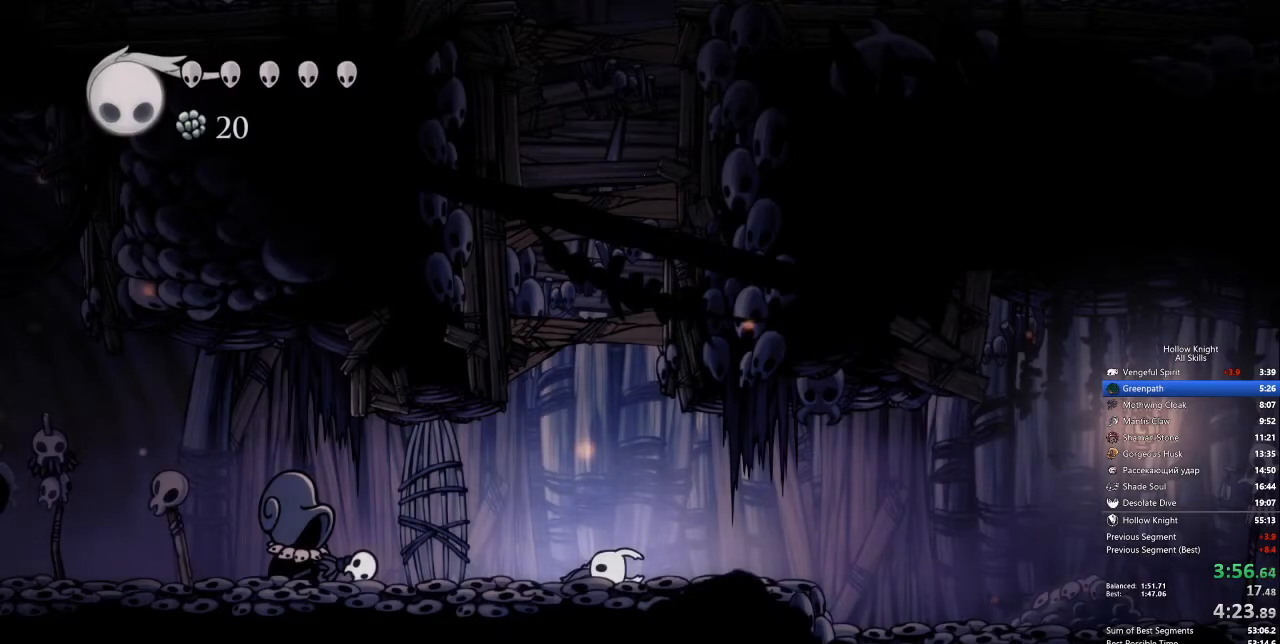
{"keys": ["right"], "events": [[17, "heal", "down"], [150, "heal", "up"], [150, "left", "up"], [200, "right", "down"], [351, "down", "down"], [351, "left", "down"], [384, "right", "up"], [434, "down", "up"], [434, "left", "up"], [434, "right", "down"]]}
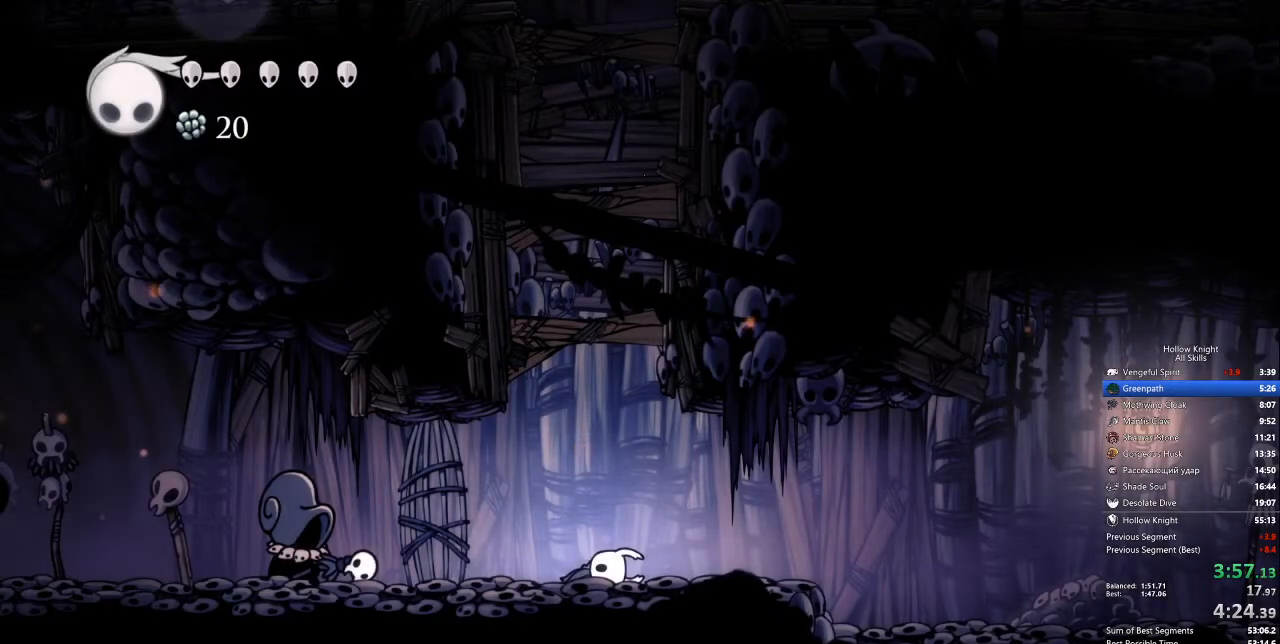
{"keys": ["left", "right"], "events": [[33, "left", "down"], [83, "right", "up"], [167, "up", "down"], [200, "right", "down"], [200, "up", "up"], [267, "left", "up"], [351, "down", "down"], [351, "left", "down"], [384, "left", "up"], [434, "down", "up"], [484, "left", "down"]]}
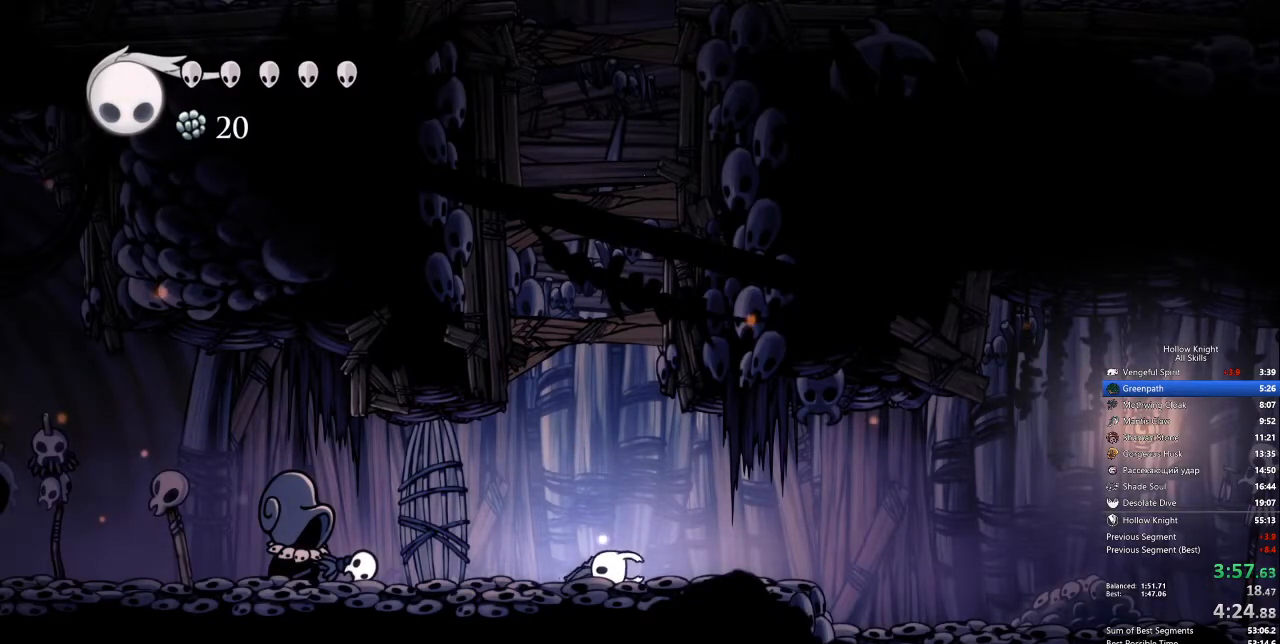
{"keys": ["right", "up"], "events": [[17, "down", "down"], [17, "right", "up"], [134, "down", "up"], [134, "left", "up"], [134, "right", "down"], [184, "down", "down"], [267, "down", "up"], [267, "left", "down"], [267, "right", "up"], [368, "up", "down"], [451, "right", "down"], [501, "left", "up"]]}
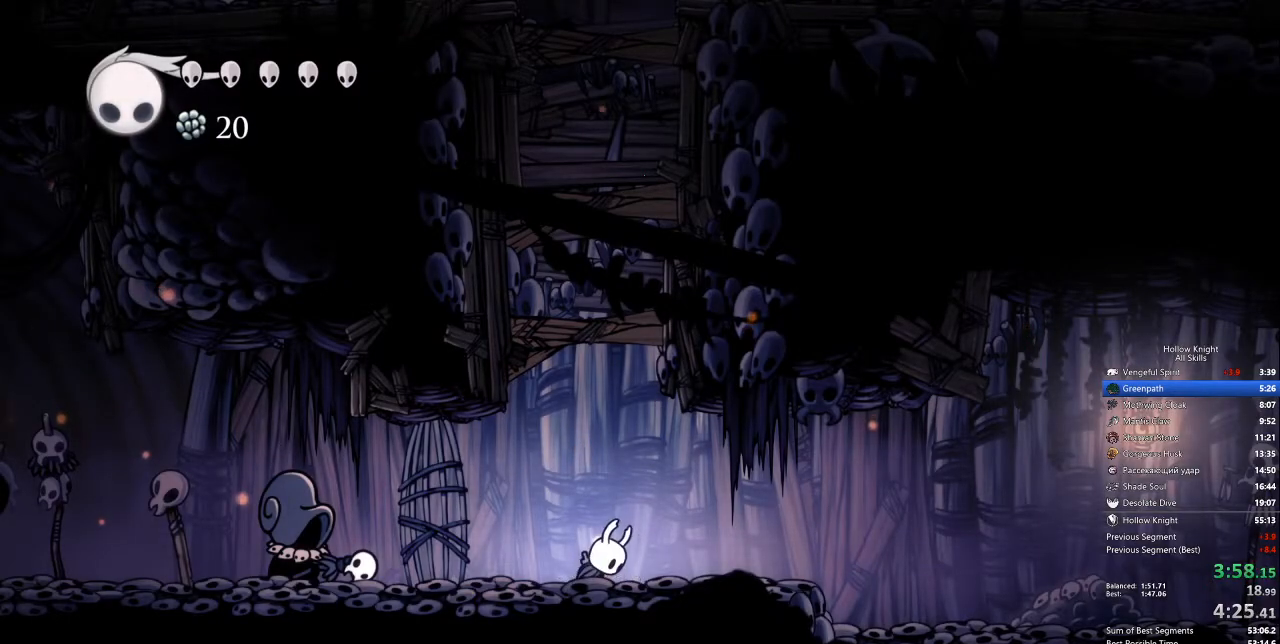
{"keys": ["right", "up"], "events": []}
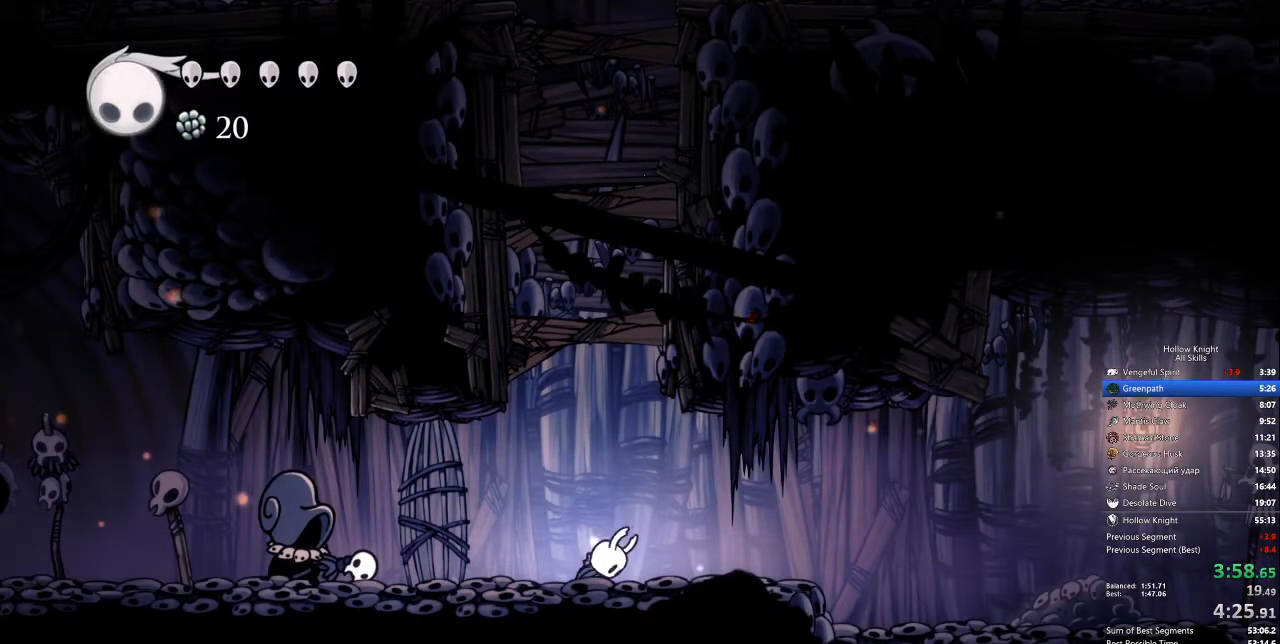
{"keys": ["right", "up"], "events": []}
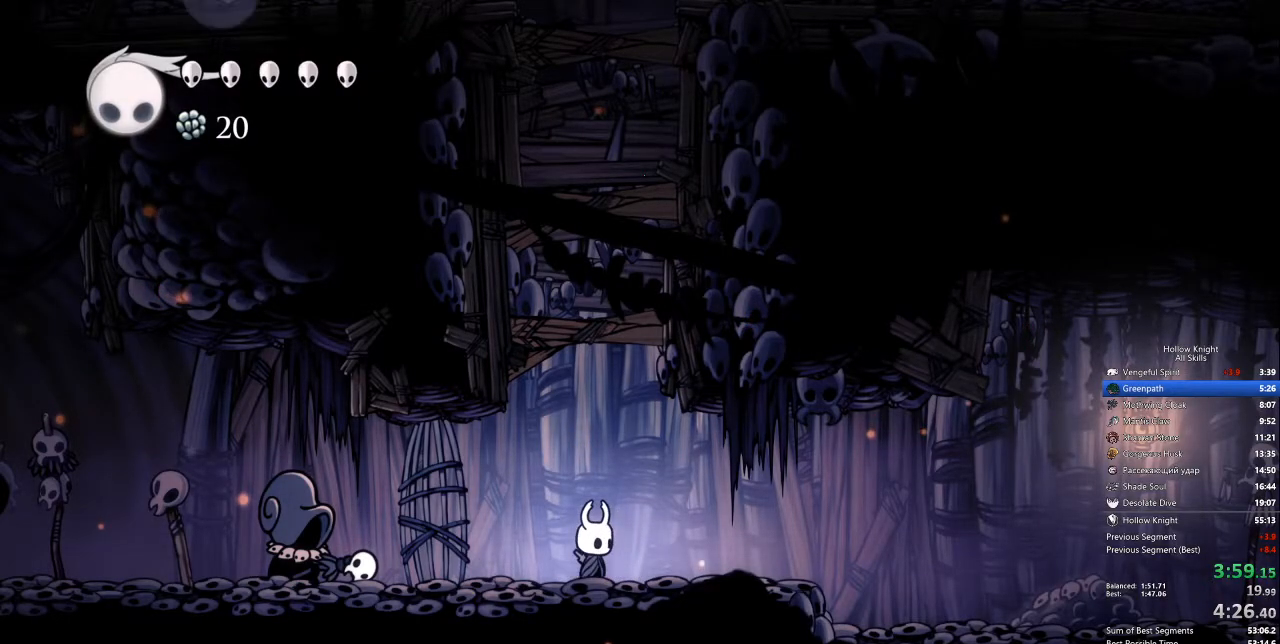
{"keys": ["right", "up"], "events": [[218, "jump", "down"], [351, "nail", "down"], [401, "jump", "up"], [502, "nail", "up"]]}
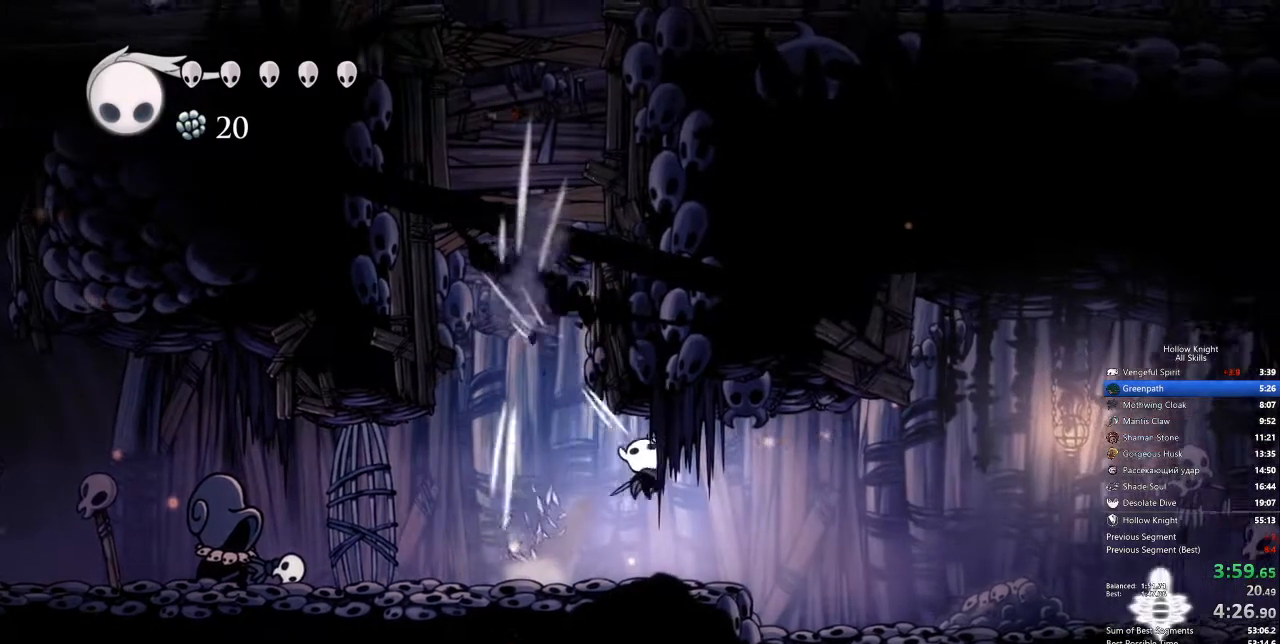
{"keys": ["right"], "events": [[133, "up", "up"]]}
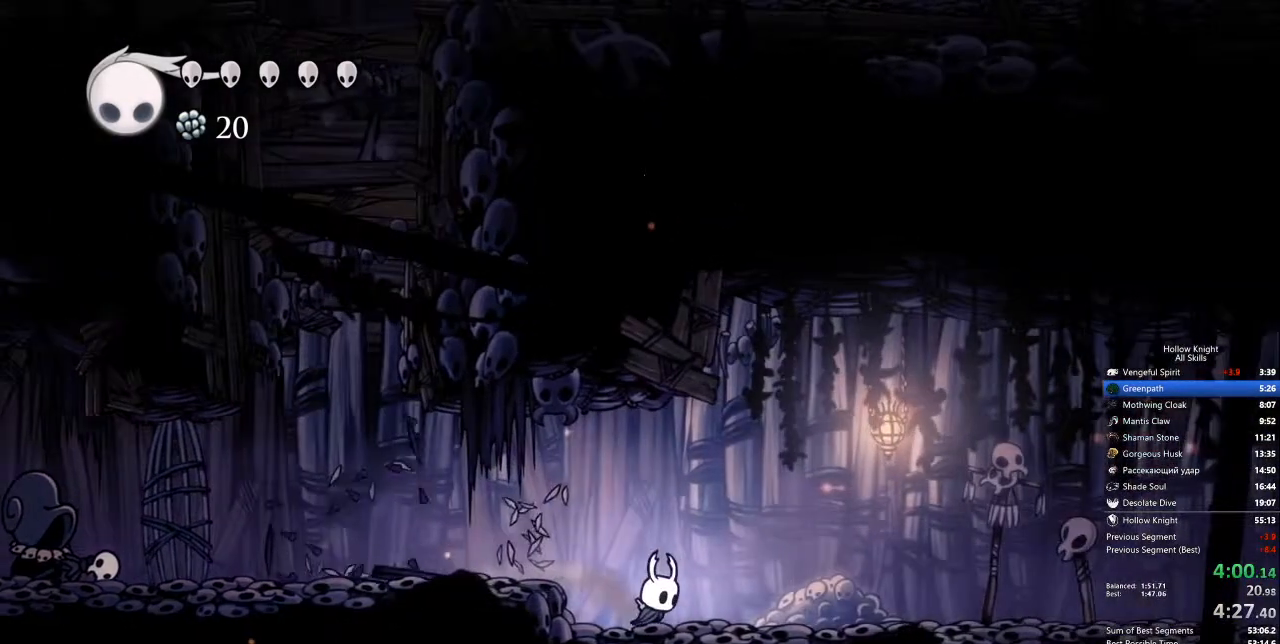
{"keys": ["right"], "events": []}
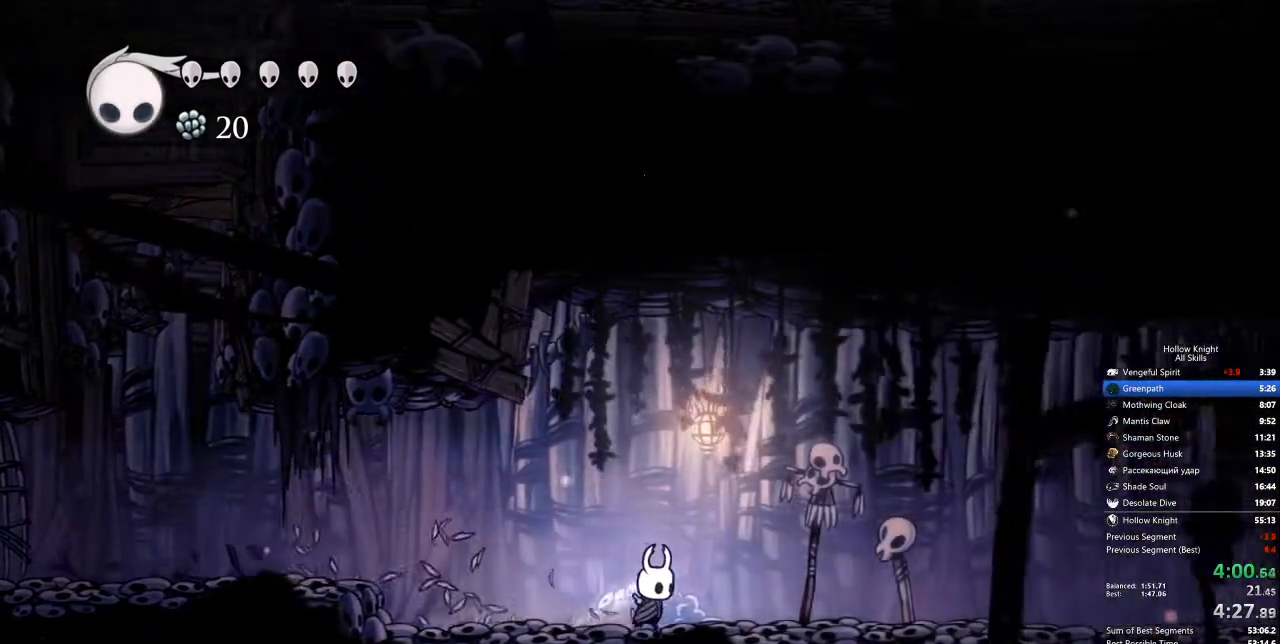
{"keys": ["right"], "events": []}
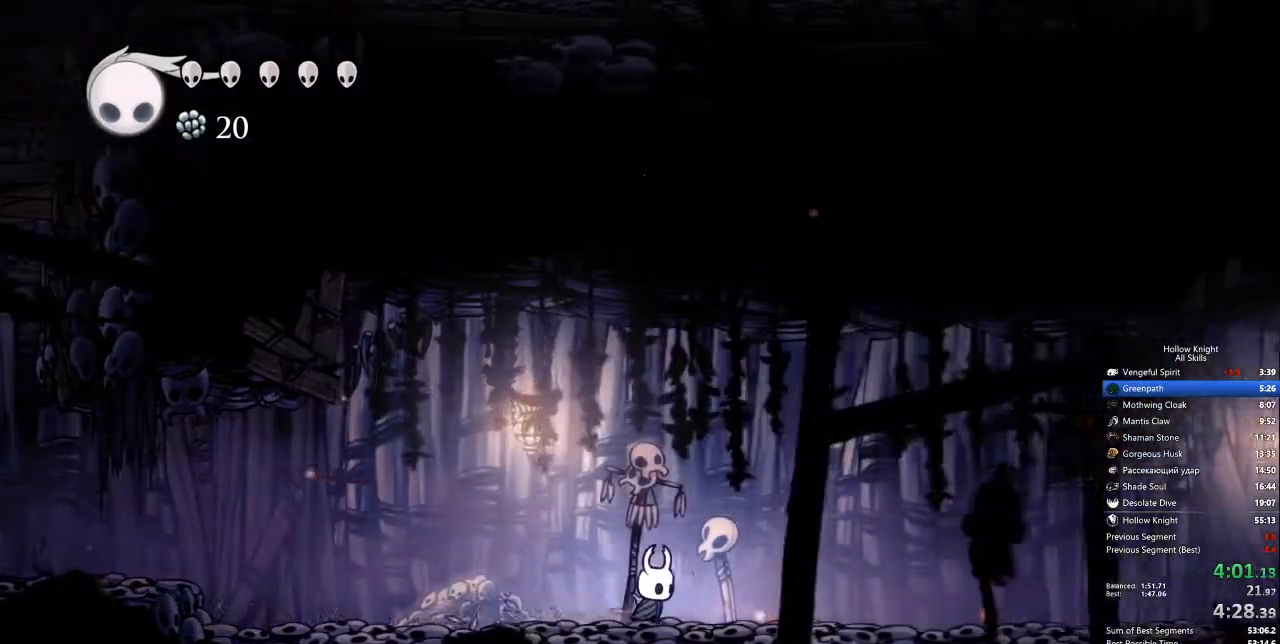
{"keys": ["right"], "events": []}
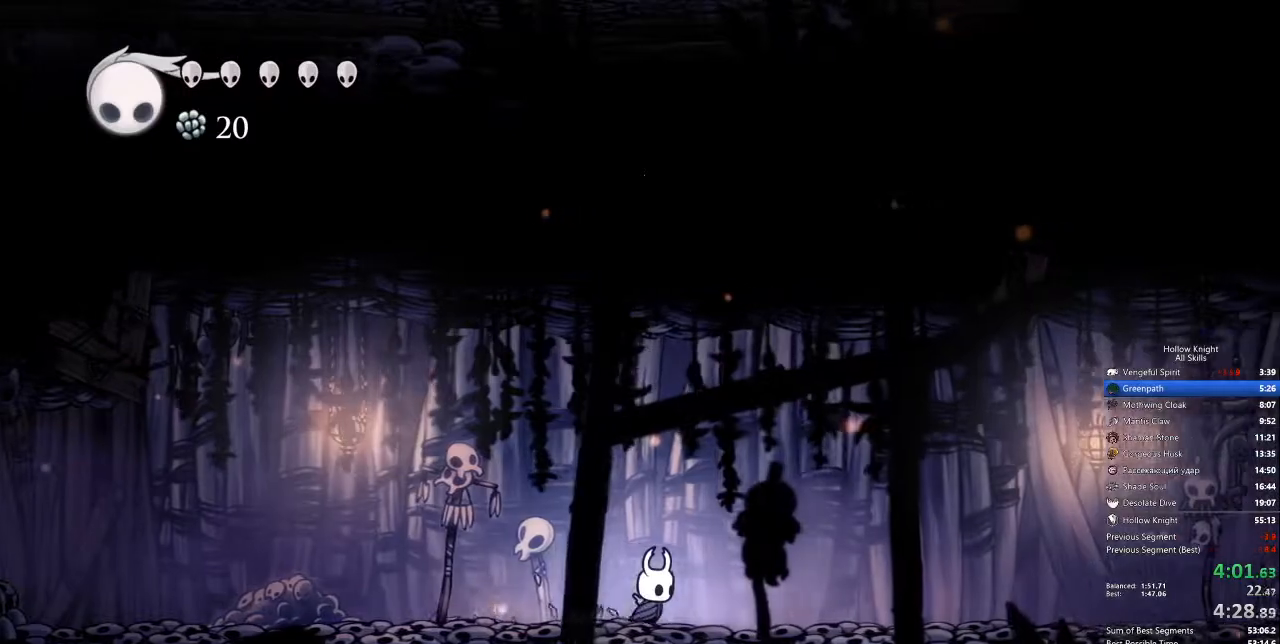
{"keys": ["right"], "events": []}
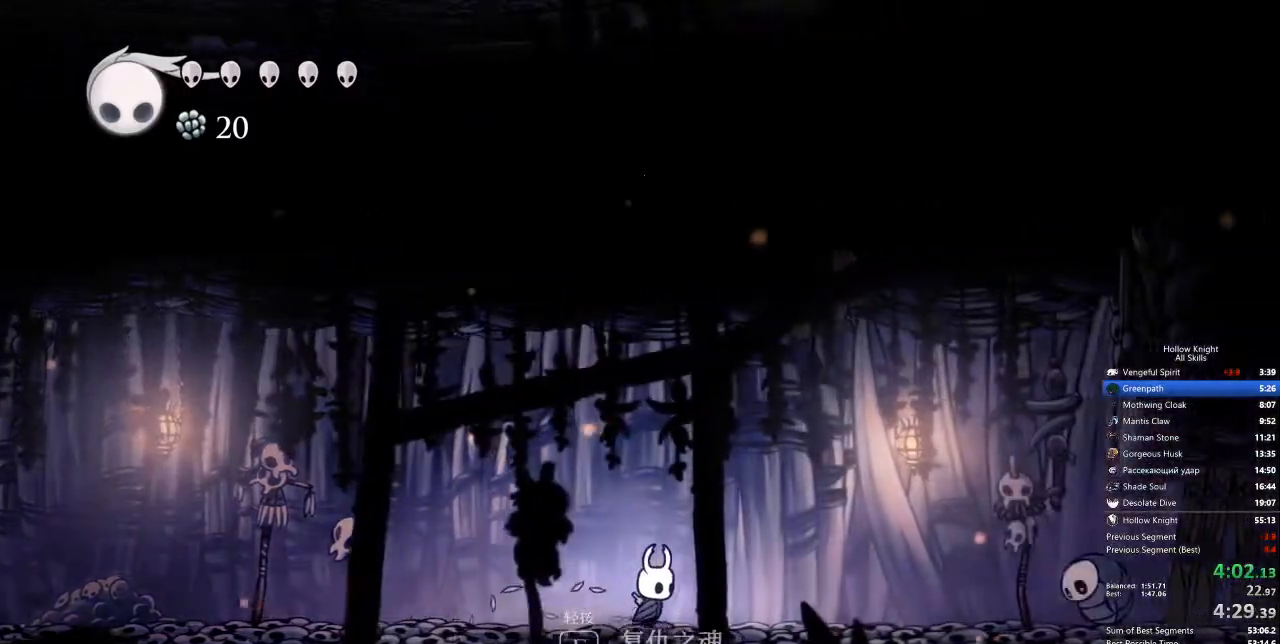
{"keys": ["right", "spell"], "events": [[434, "spell", "down"]]}
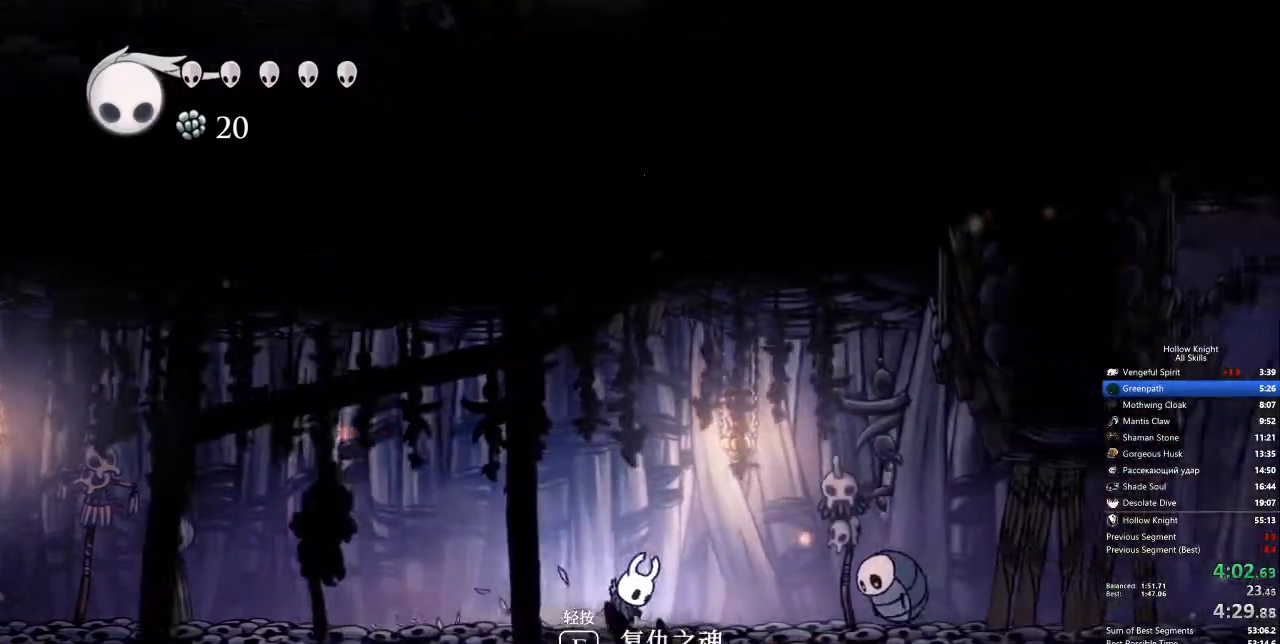
{"keys": ["right"], "events": [[33, "spell", "up"]]}
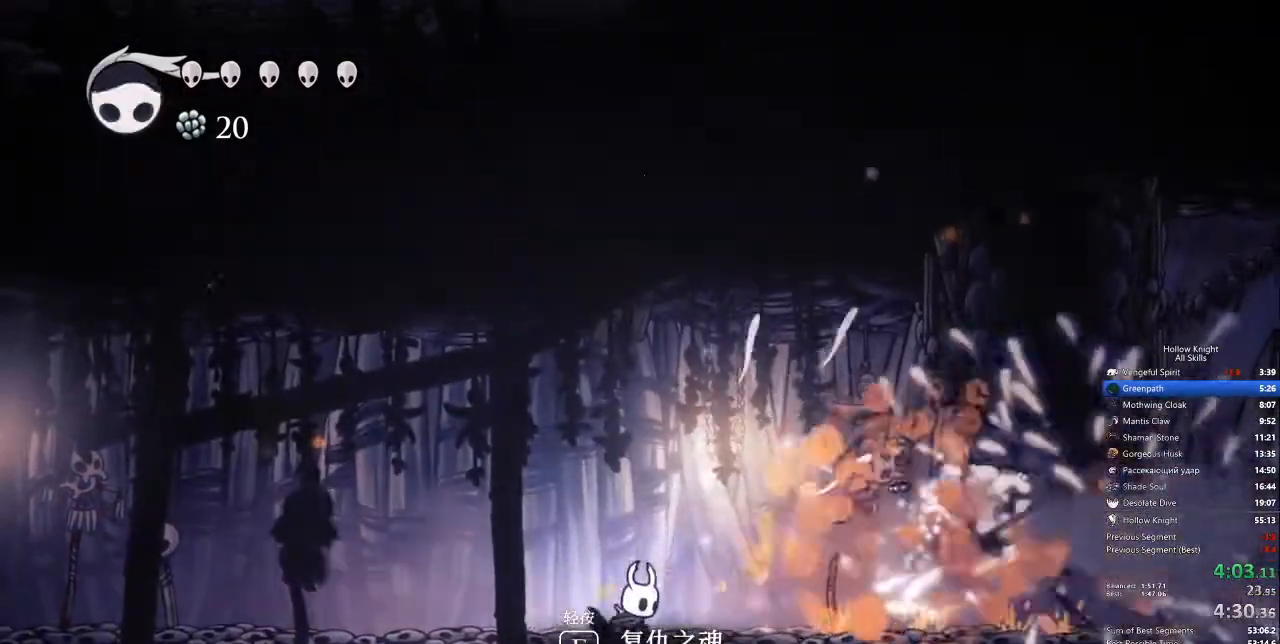
{"keys": ["right"], "events": []}
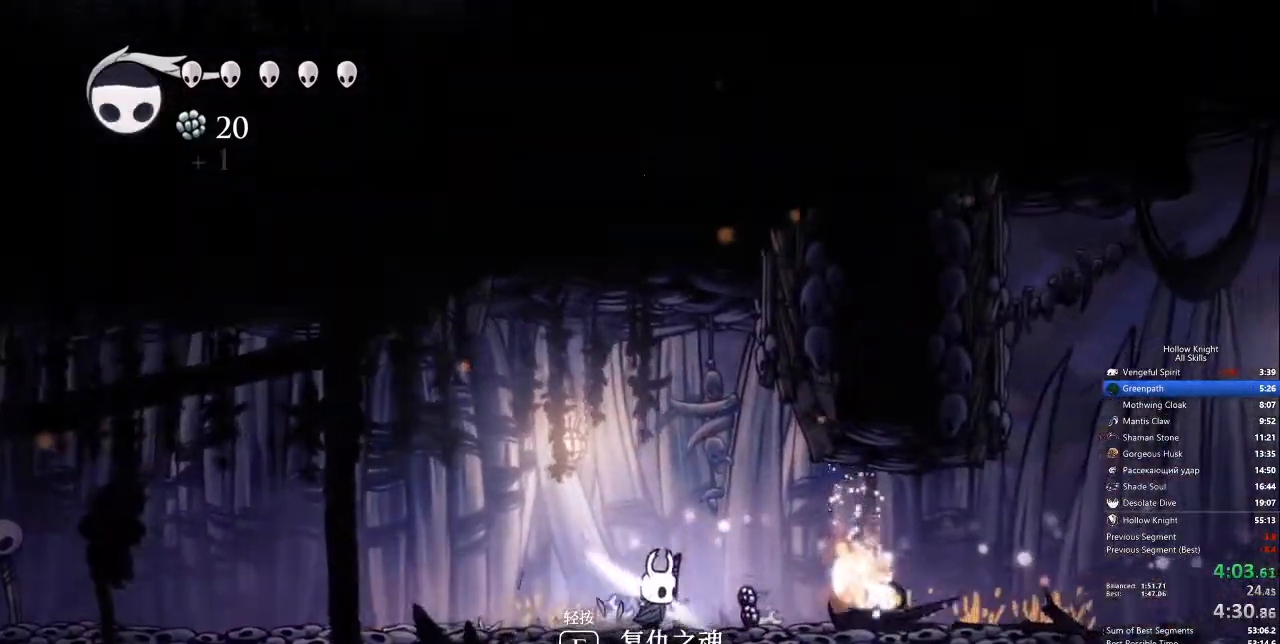
{"keys": ["right"], "events": []}